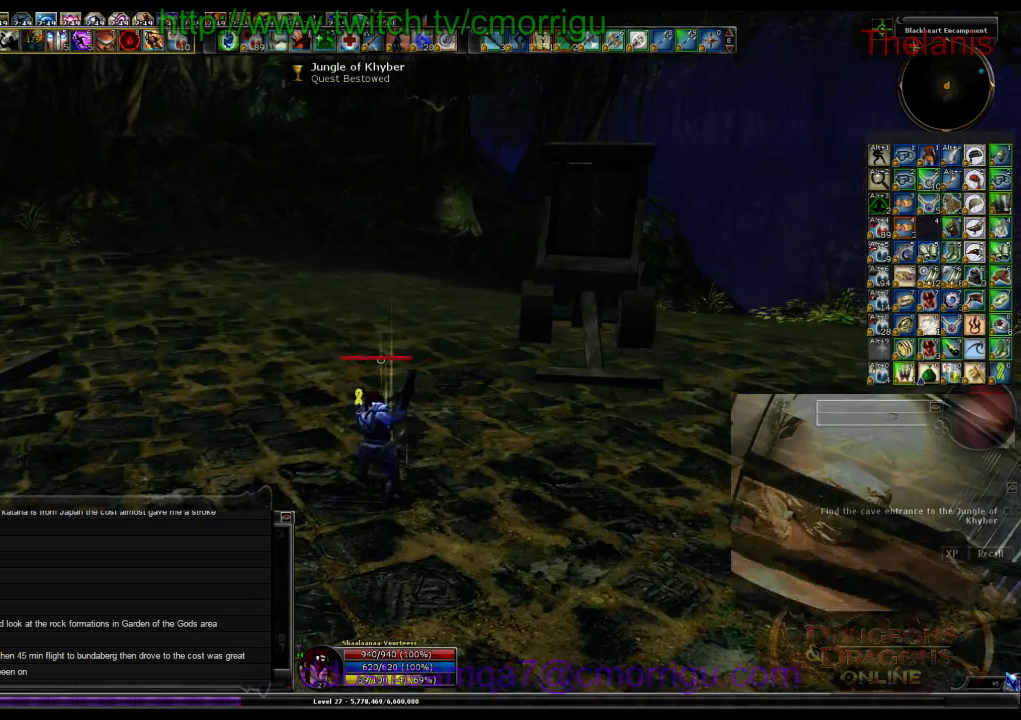
Gameplay with keyboard; each line is a JSON object with the keys held at the frame after it. "events" lists presses ("down") and releases ("up") of ".", "/", "0", "1", "2", "3", "4", "5", "6", "7", "8", "9", "a", "b", "backslash", "backspace", "c", "caps_lock", "comma", "ctrl_l", "ctrl_r", "d", "e", "equals", "escape", "f", "f1", "f10", "f11", "f12", "f2", "f3", "f4", "f5", "f6", "f7", "f8", "f9", "g", "h", "i", "j", "k", "l", "lbracket", "m", "minus", "n", "o", "p", "q", "quote", "r", "rbracket", "return", "s", "semicolon", "shift_l", "shift_r", "space", "t", "tab", "tilde", "u", "v", "w", "x", "y" and "z" between this image and that frame as [ms after this image, input, new state], when the widget could be followed in between. No other keys are recorded. Mouse input is not recorded.
{"keys": ["w"], "events": [[334, "w", "down"]]}
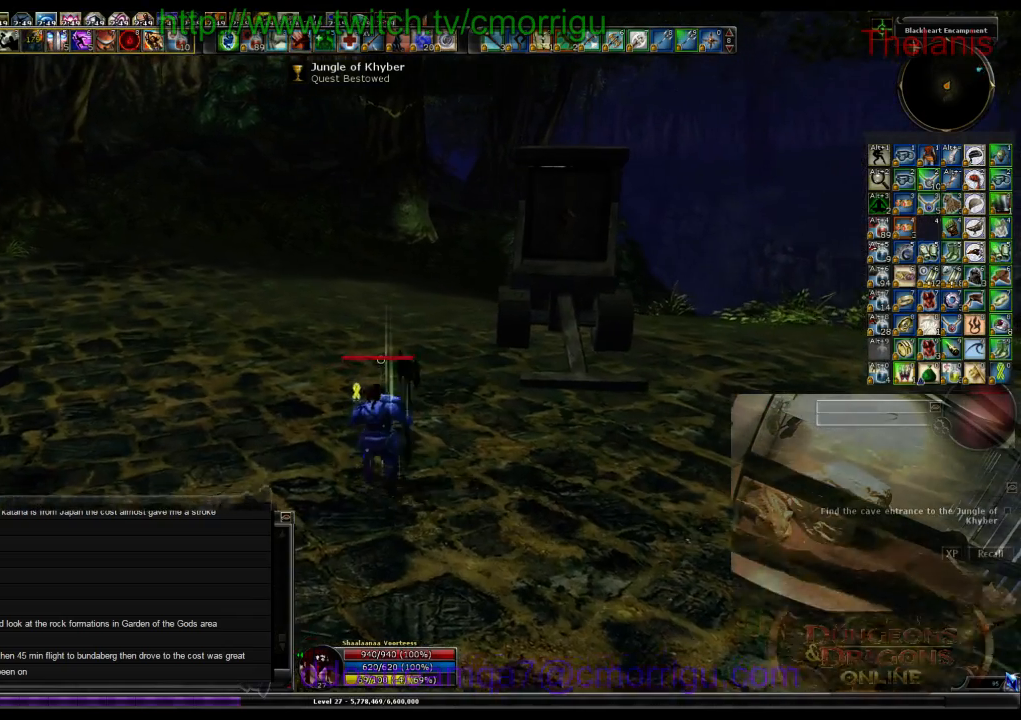
{"keys": ["w"], "events": []}
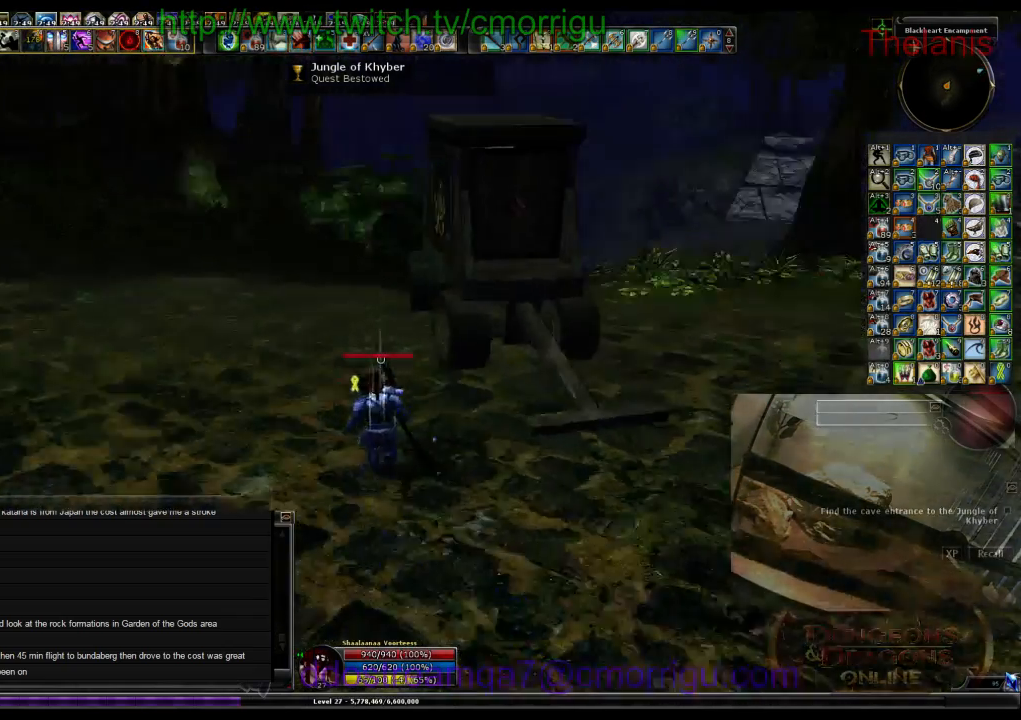
{"keys": ["d", "w"], "events": [[100, "d", "down"]]}
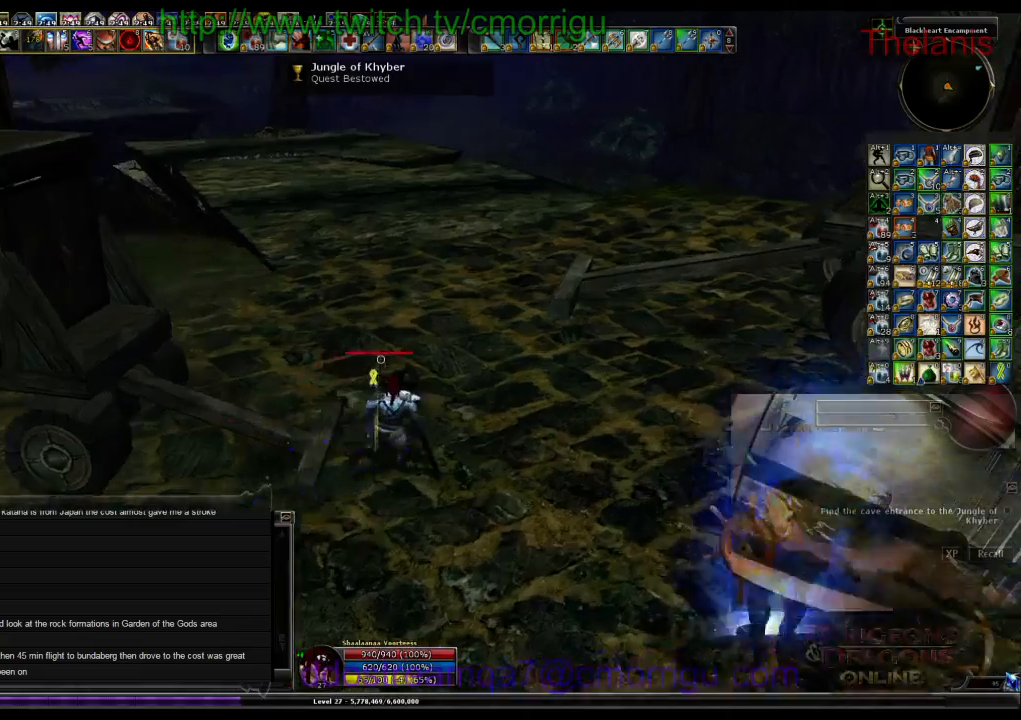
{"keys": ["w"], "events": [[34, "d", "up"]]}
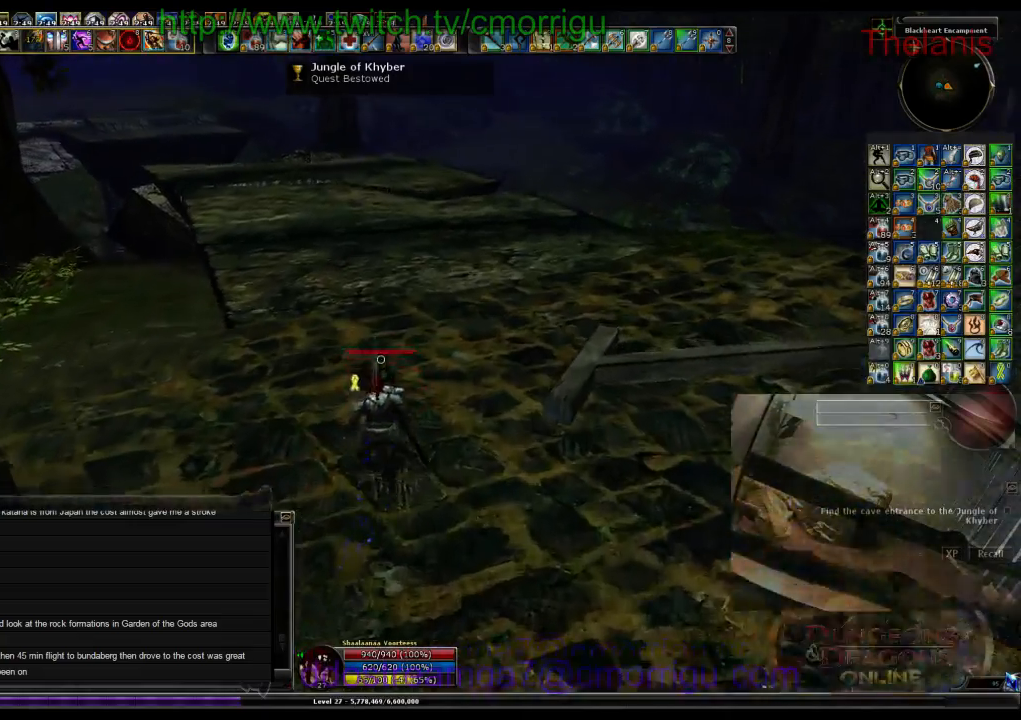
{"keys": ["w"], "events": []}
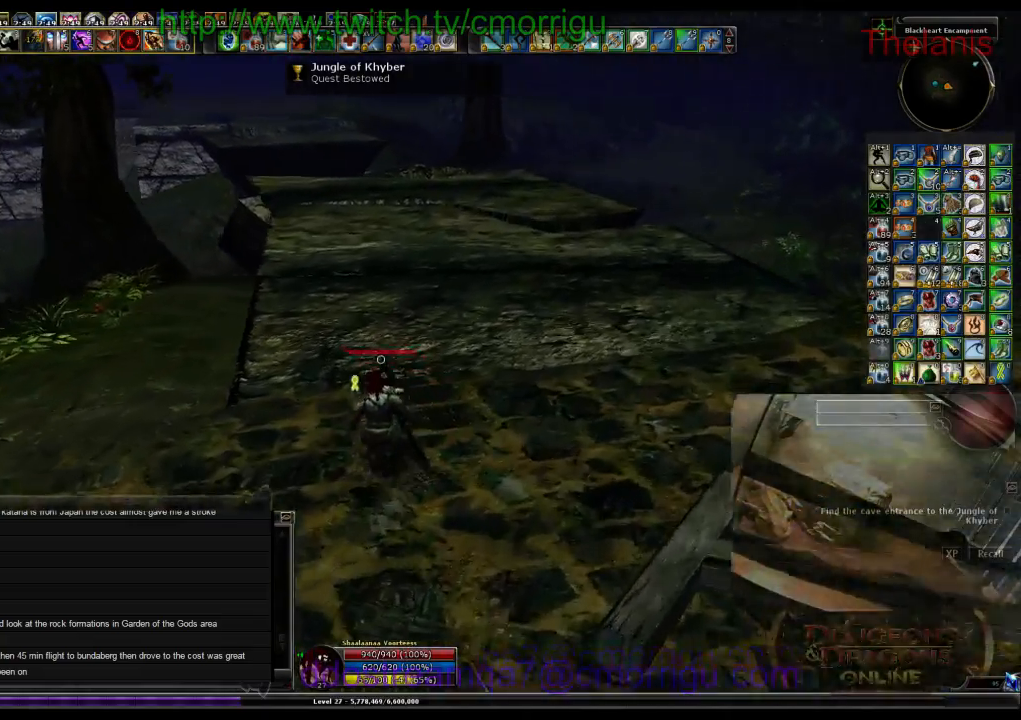
{"keys": ["w"], "events": []}
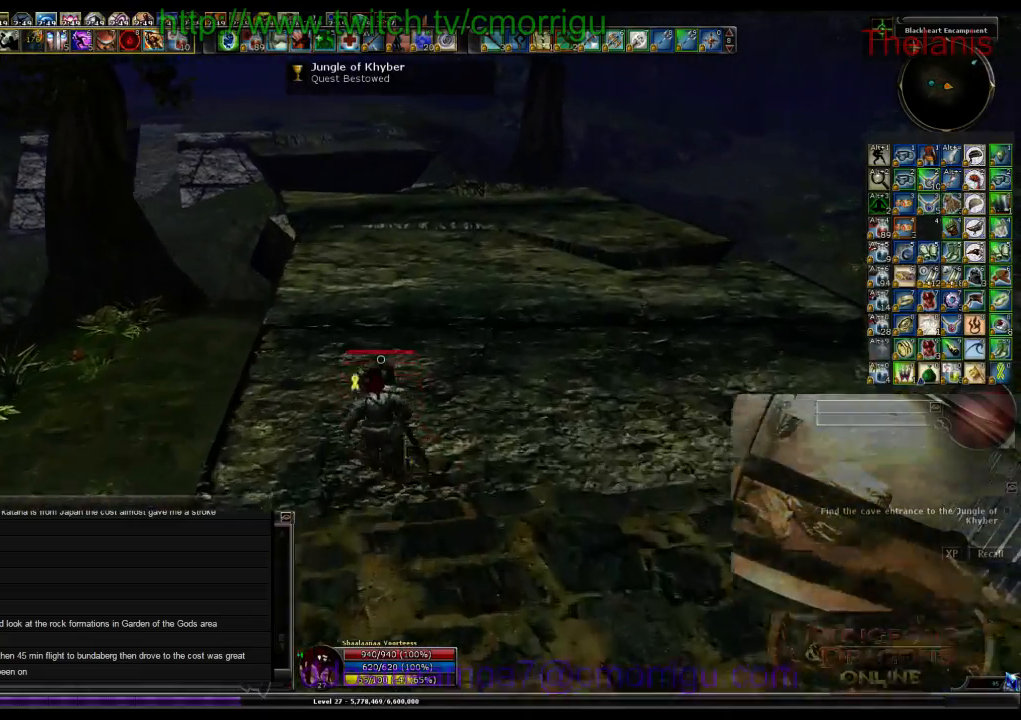
{"keys": ["w"], "events": []}
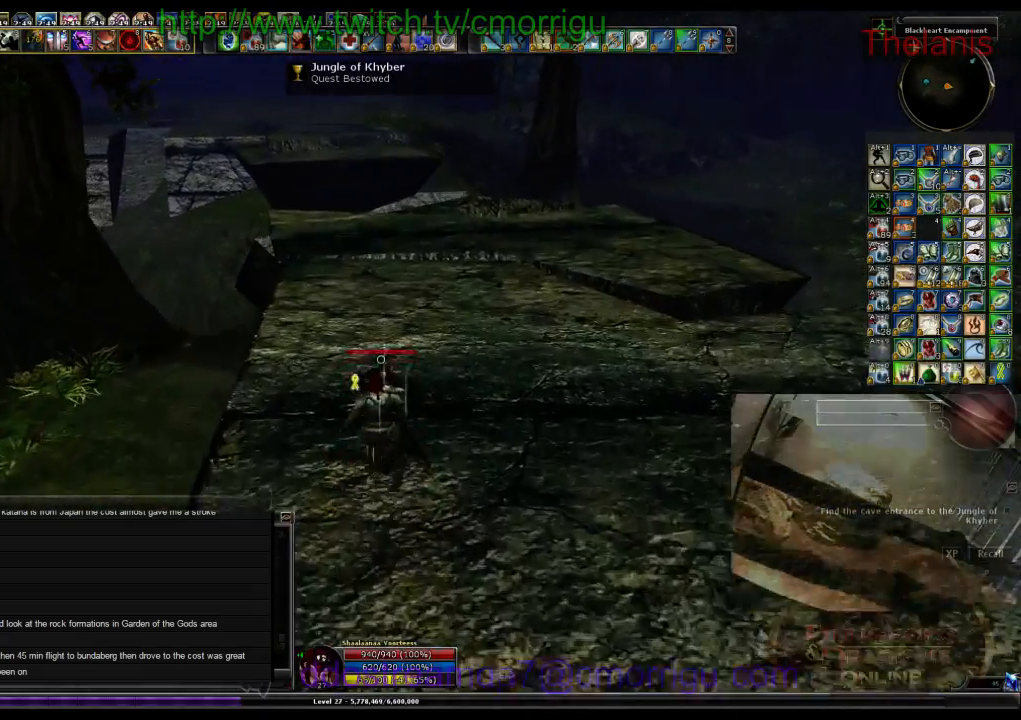
{"keys": ["w"], "events": []}
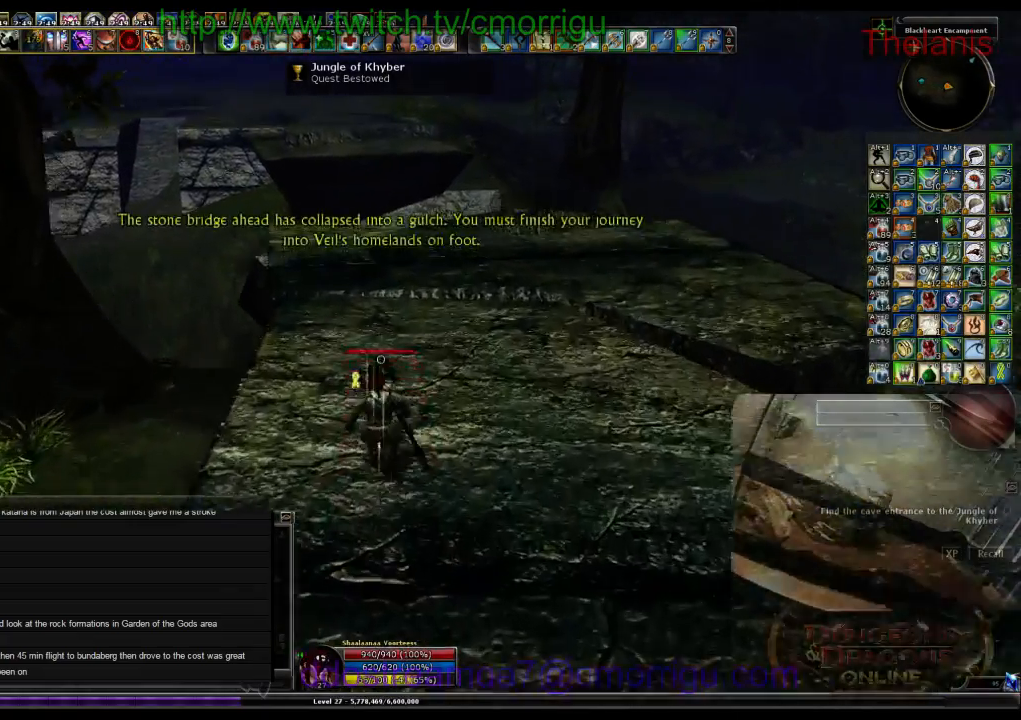
{"keys": ["w"], "events": []}
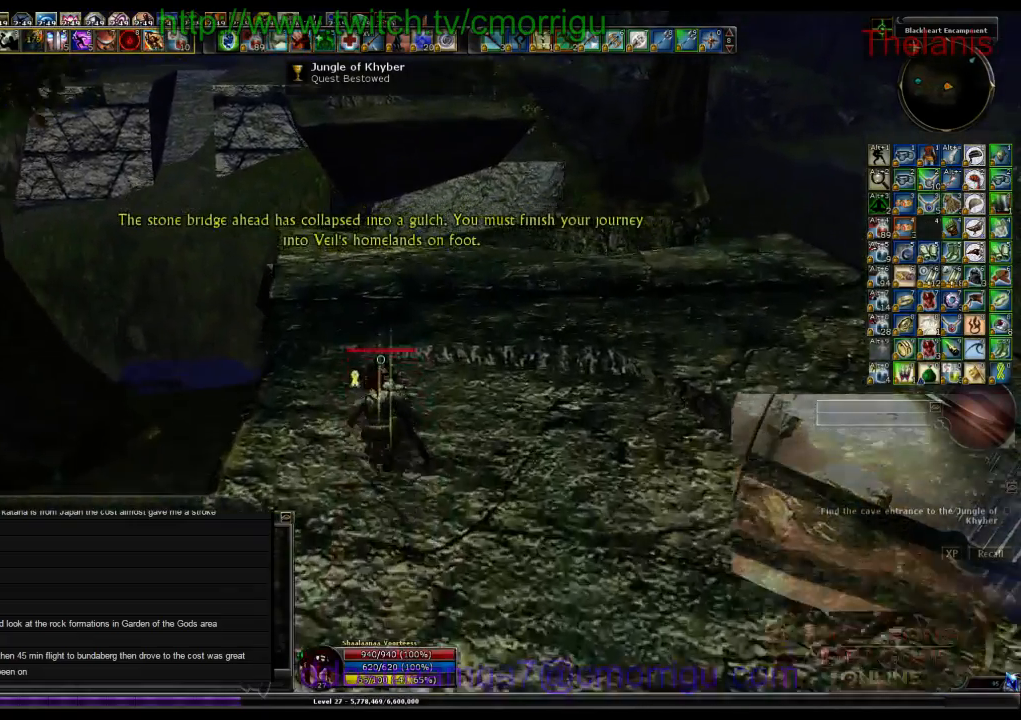
{"keys": ["w"], "events": []}
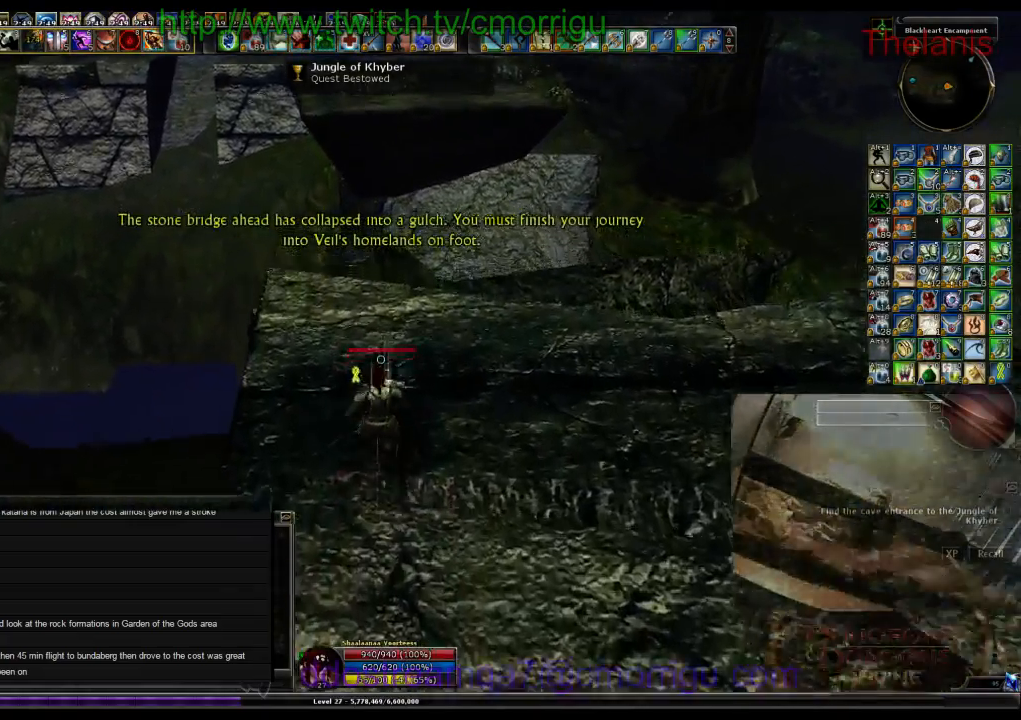
{"keys": ["a", "w"], "events": [[334, "a", "down"]]}
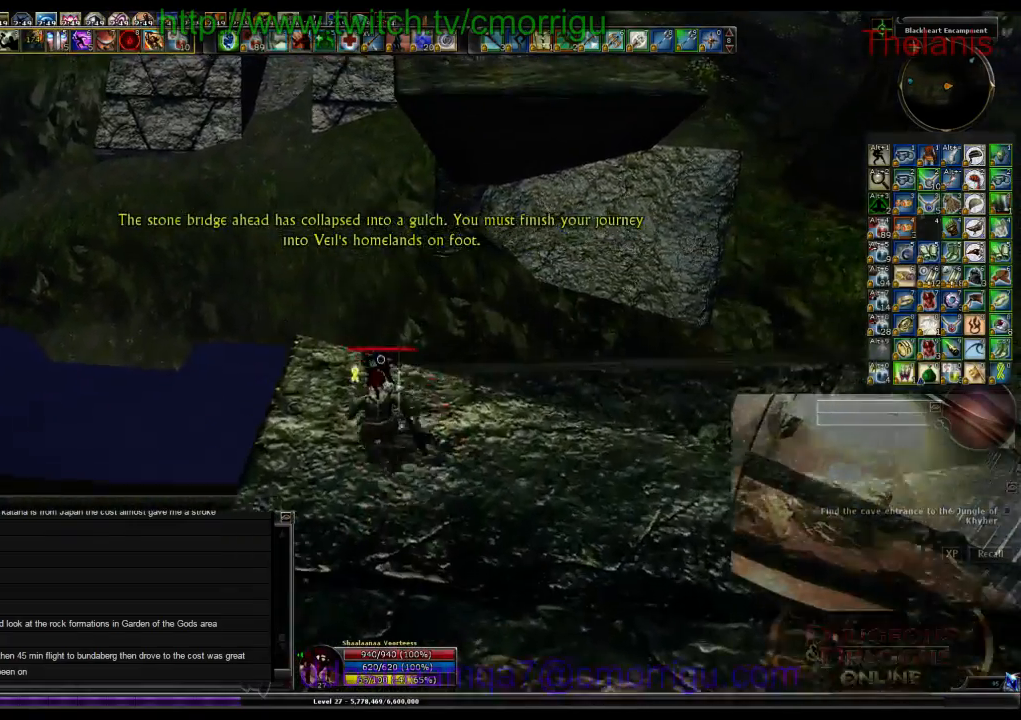
{"keys": ["space", "w"], "events": [[100, "a", "up"], [234, "space", "down"]]}
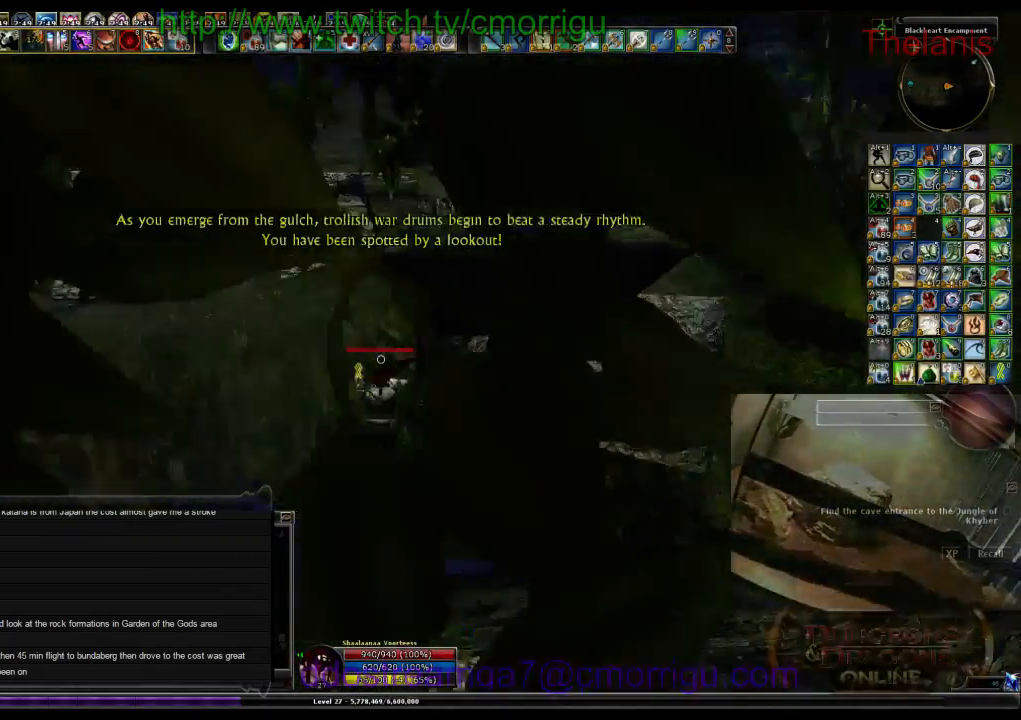
{"keys": ["w"], "events": [[200, "space", "up"]]}
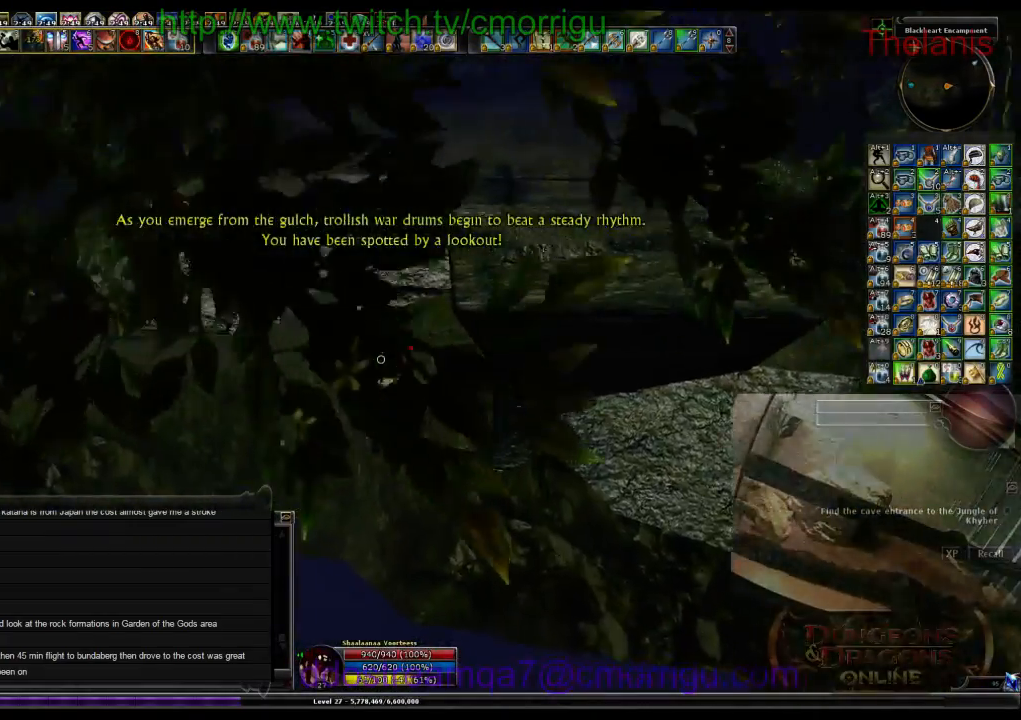
{"keys": ["w"], "events": []}
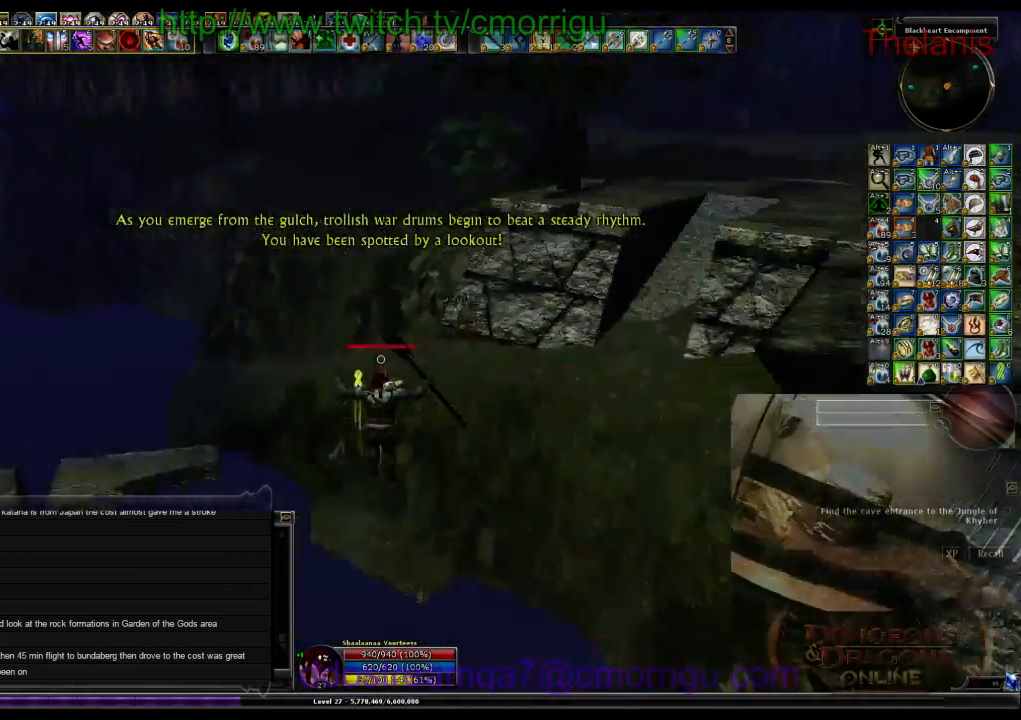
{"keys": ["w"], "events": []}
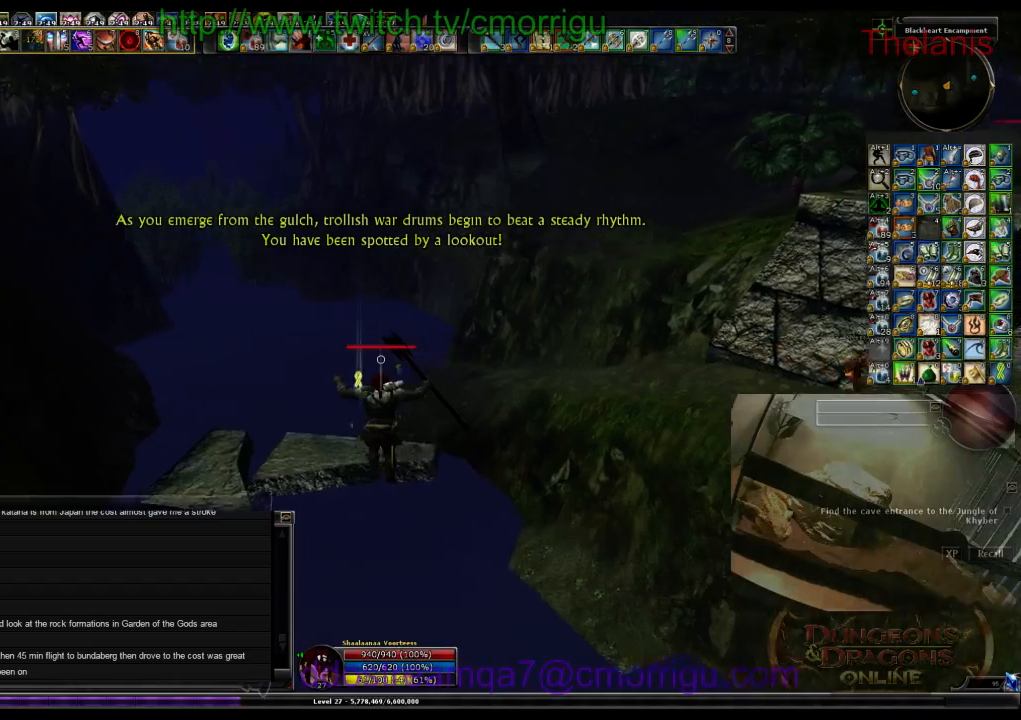
{"keys": ["w"], "events": []}
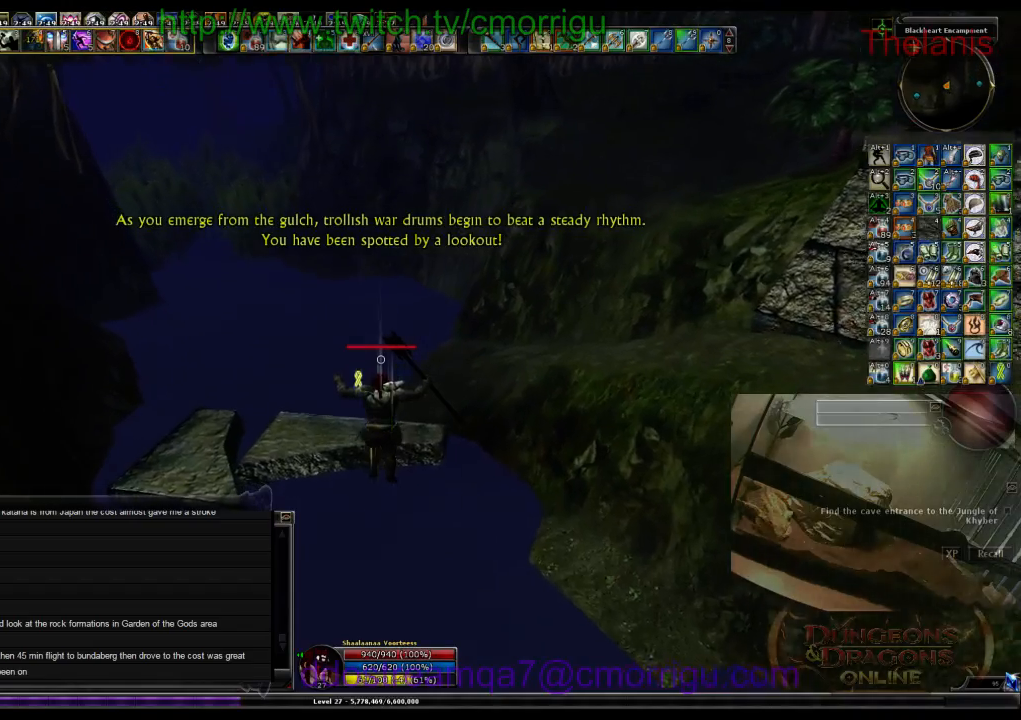
{"keys": ["w"], "events": []}
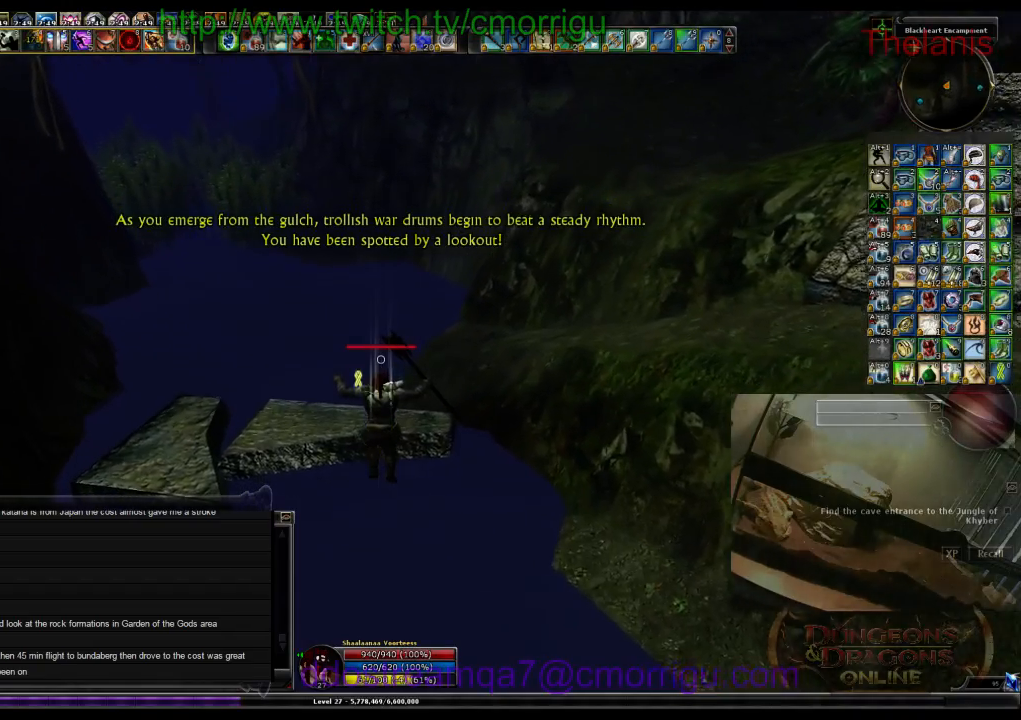
{"keys": ["w"], "events": []}